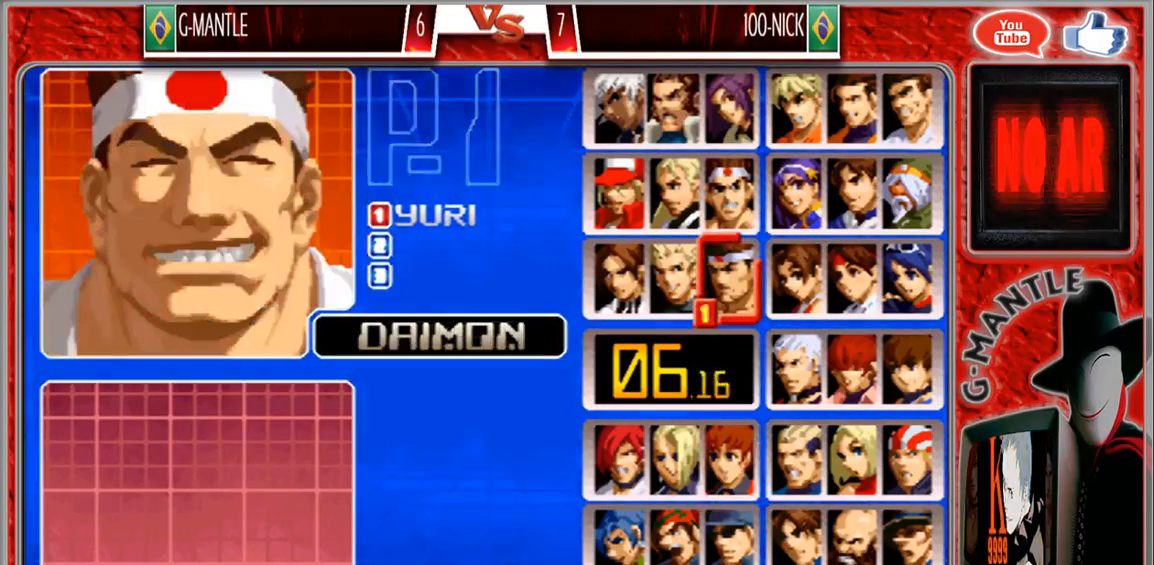
Gameplay with a controller (arcade stick); each line is a JSON object with the inputs held at the frame after it. "events" lists button and stick changes between this image and that frame as [ms after this image, input, new state], when the widget could be followed in between. Not read: A L3 R3 other_buttons.
{"buttons": [], "left_stick": "center", "events": []}
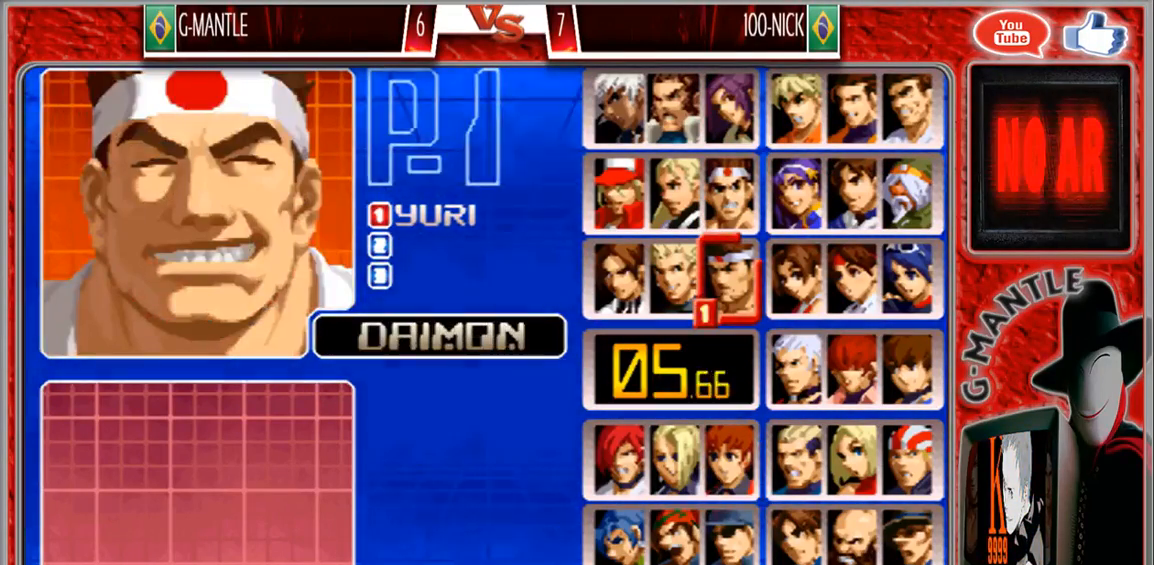
{"buttons": [], "left_stick": "down", "events": [[233, "left_stick", "down"], [383, "left_stick", "center"], [433, "left_stick", "down"]]}
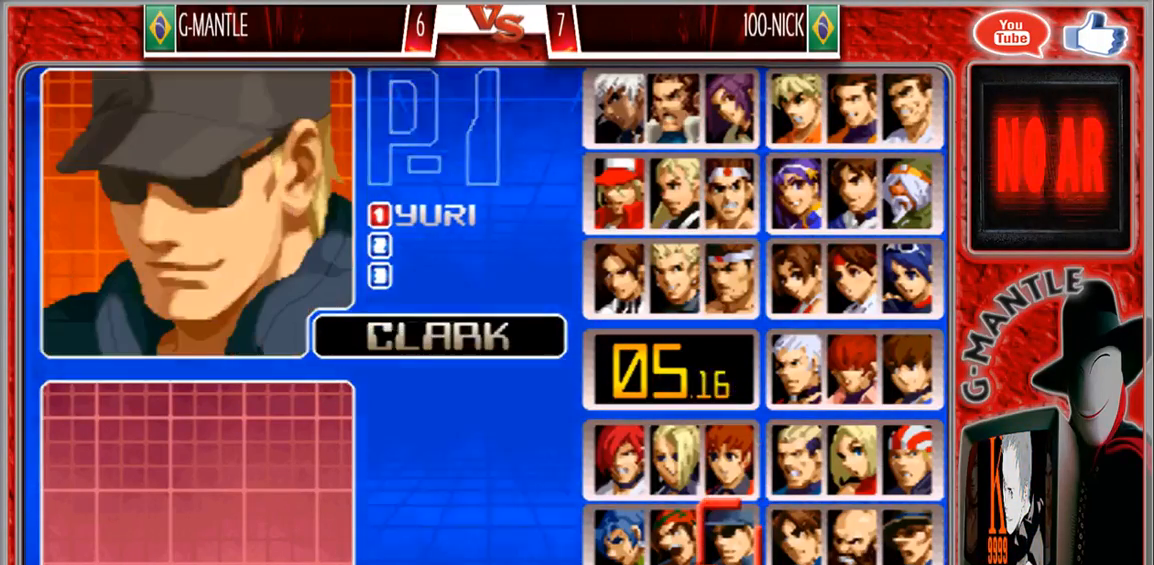
{"buttons": [], "left_stick": "right", "events": [[83, "left_stick", "center"], [250, "left_stick", "left"], [367, "left_stick", "center"], [483, "left_stick", "right"]]}
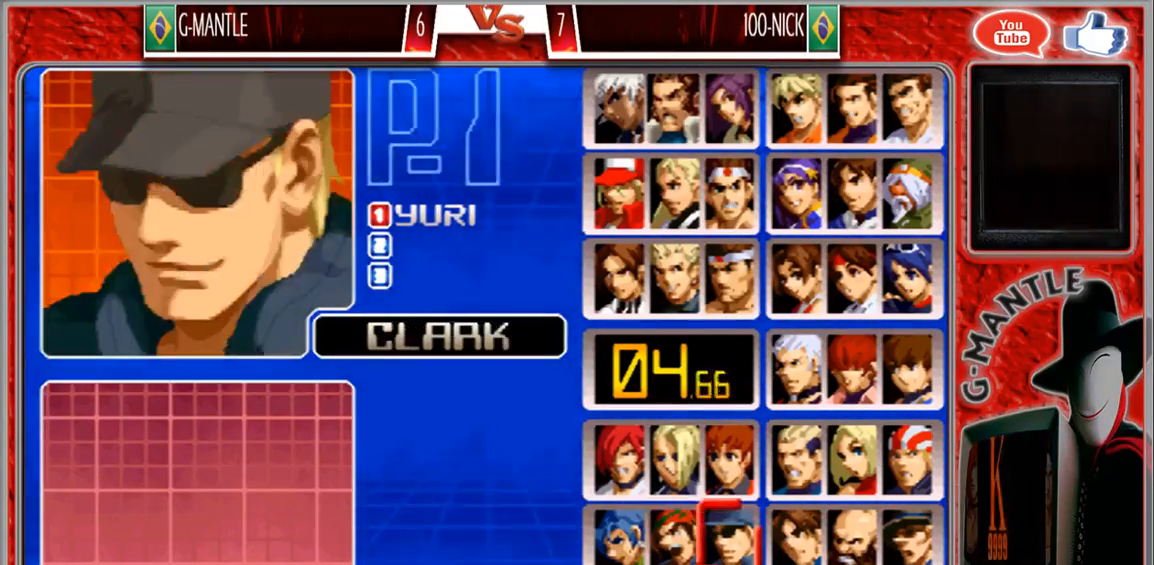
{"buttons": [], "left_stick": "center", "events": [[150, "left_stick", "center"], [233, "left_stick", "right"], [417, "left_stick", "center"]]}
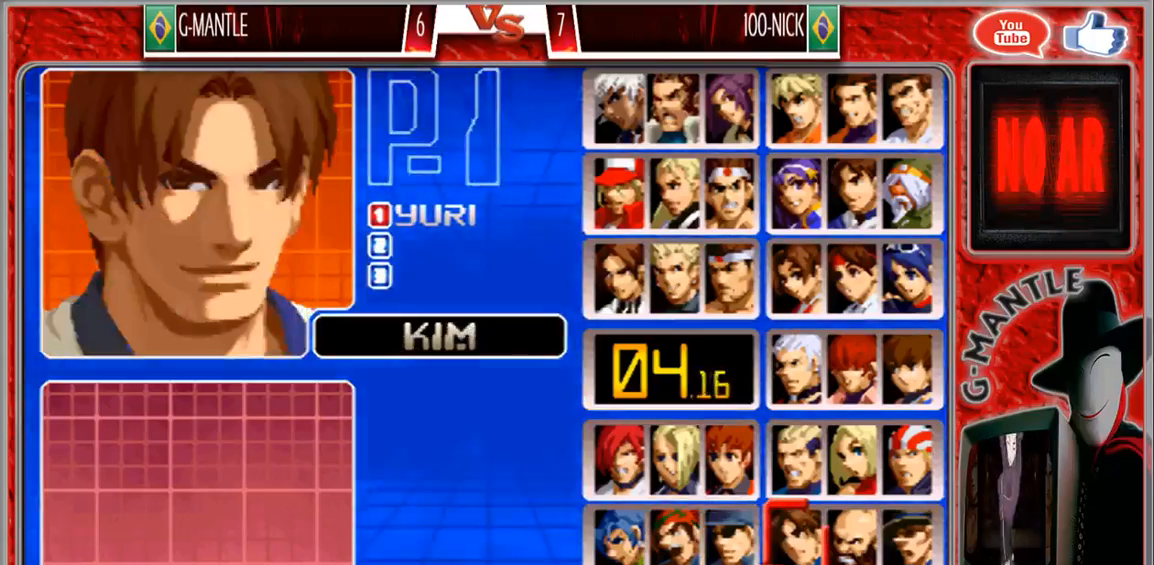
{"buttons": [], "left_stick": "up", "events": [[50, "left_stick", "up"], [183, "left_stick", "center"], [450, "left_stick", "up"]]}
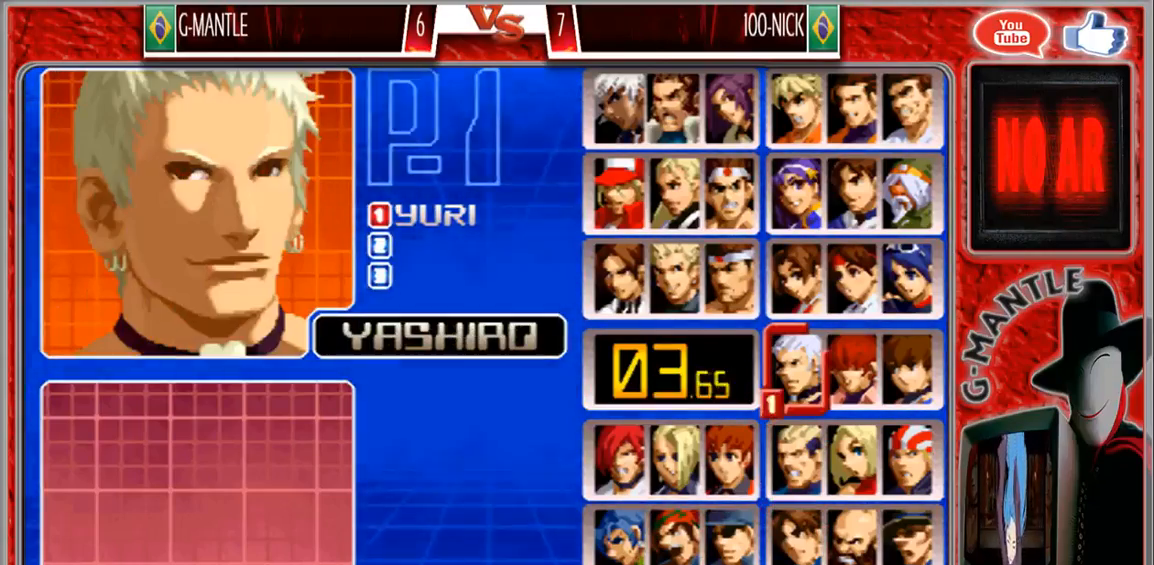
{"buttons": [], "left_stick": "center", "events": [[117, "left_stick", "center"], [283, "left_stick", "up"], [500, "left_stick", "center"]]}
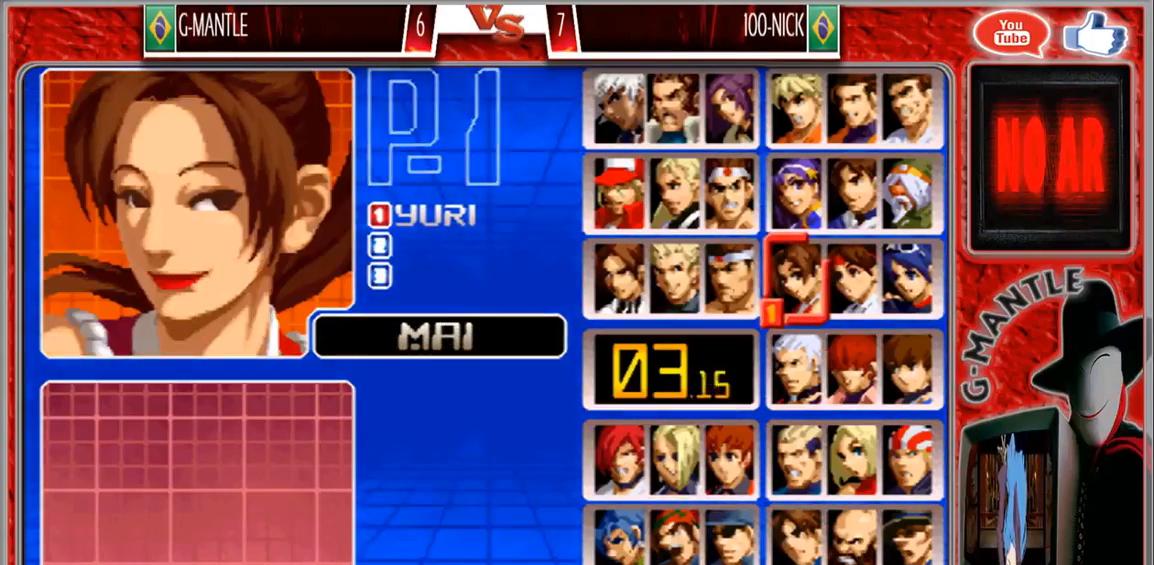
{"buttons": [], "left_stick": "center", "events": [[67, "left_stick", "right"], [200, "left_stick", "center"]]}
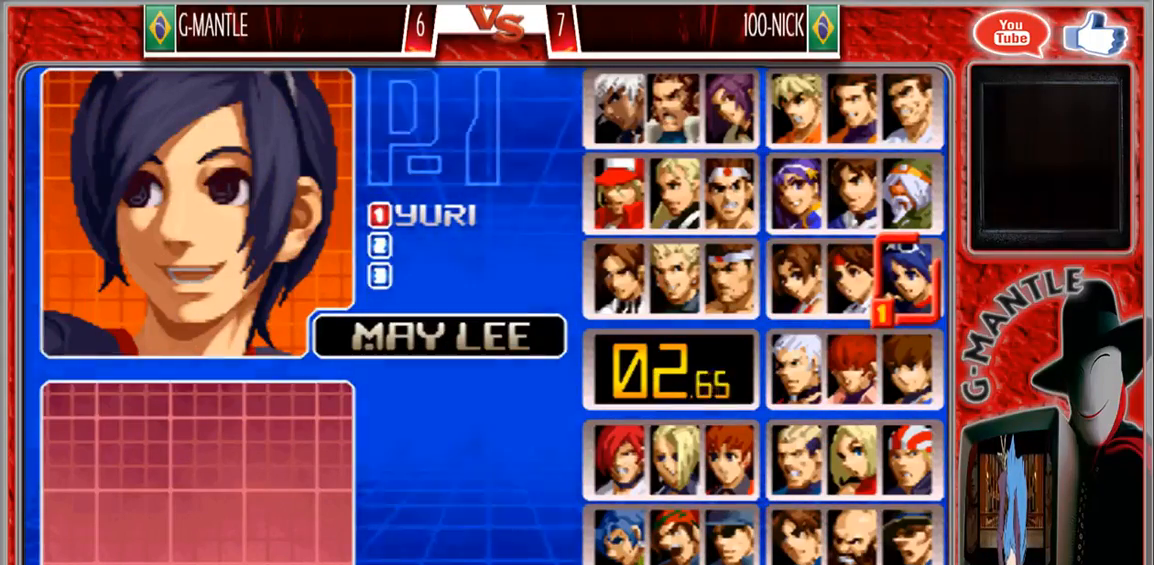
{"buttons": [], "left_stick": "center", "events": [[167, "left_stick", "left"], [300, "left_stick", "center"]]}
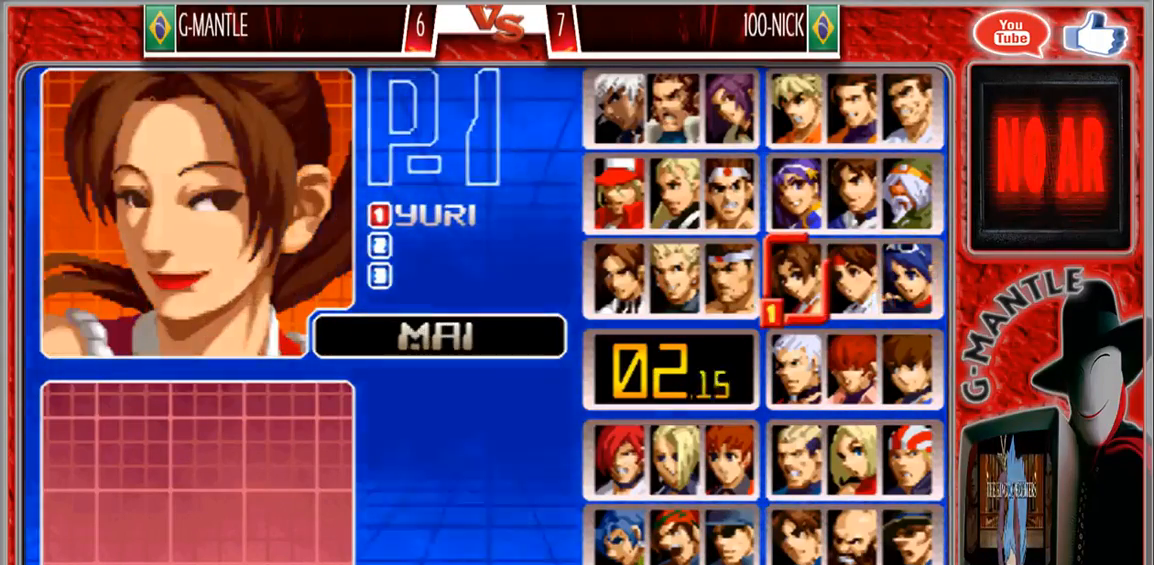
{"buttons": [], "left_stick": "center", "events": []}
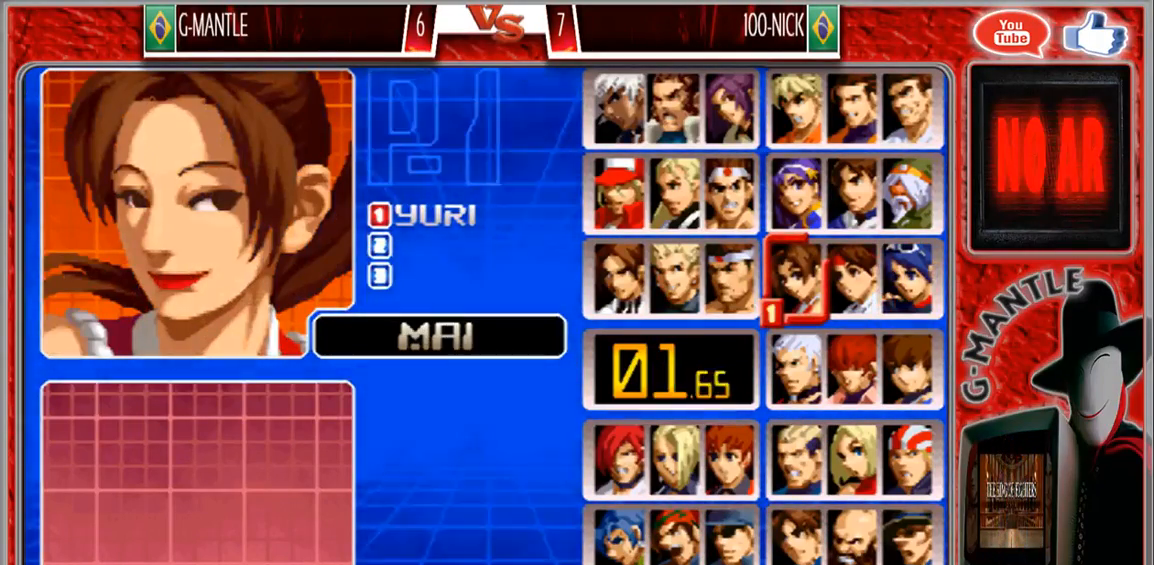
{"buttons": [], "left_stick": "center", "events": []}
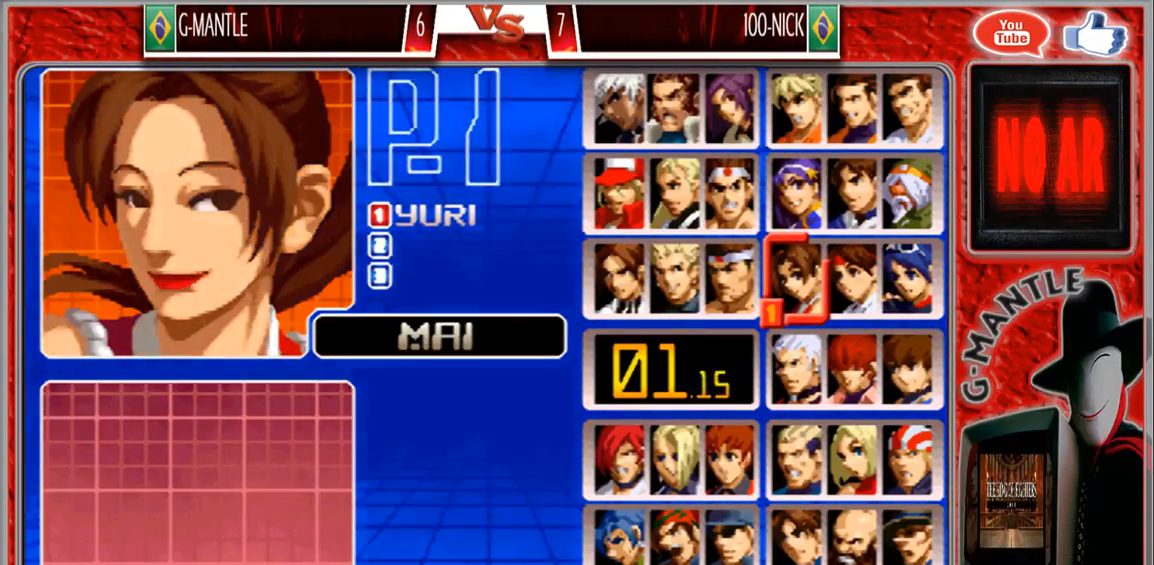
{"buttons": [], "left_stick": "center", "events": [[183, "left_stick", "down"], [300, "left_stick", "center"], [350, "left_stick", "down"], [500, "left_stick", "center"]]}
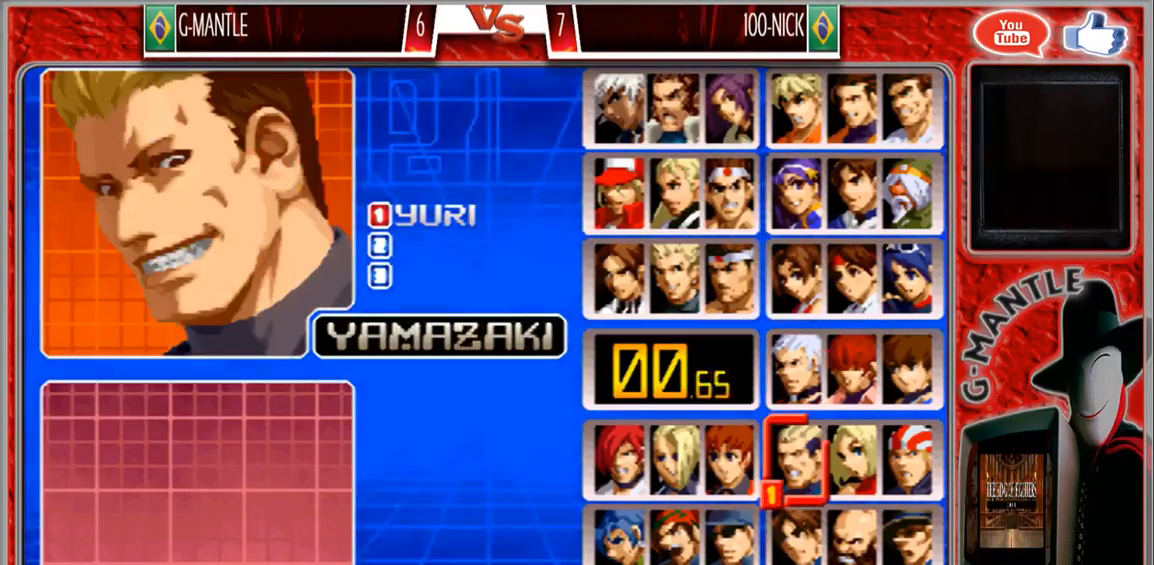
{"buttons": [], "left_stick": "center", "events": [[133, "left_stick", "down"], [283, "left_stick", "center"]]}
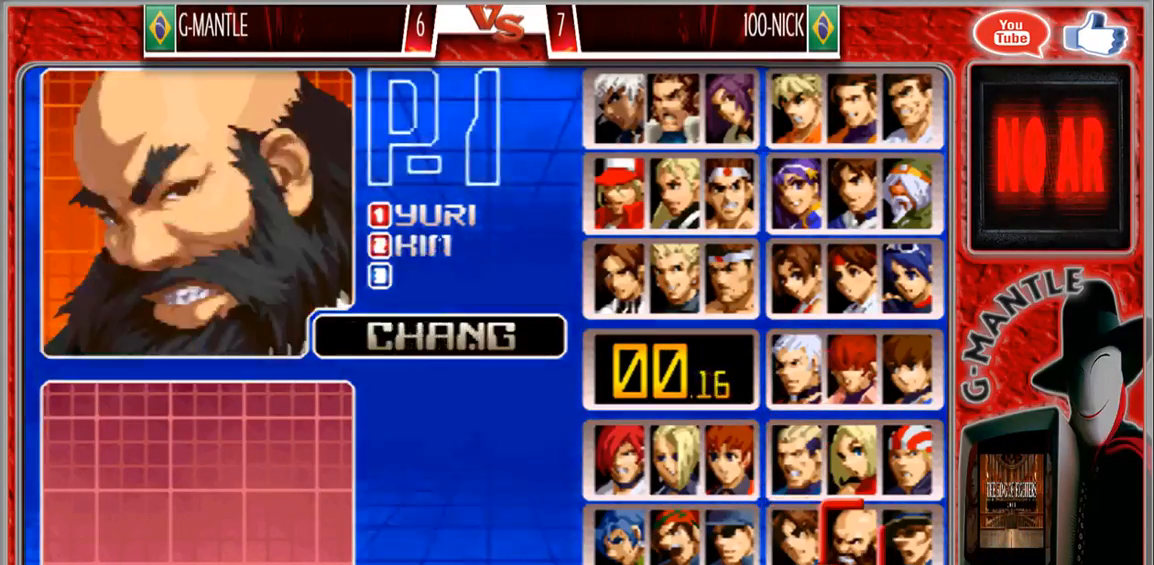
{"buttons": [], "left_stick": "center", "events": [[183, "left_stick", "right"], [333, "left_stick", "center"]]}